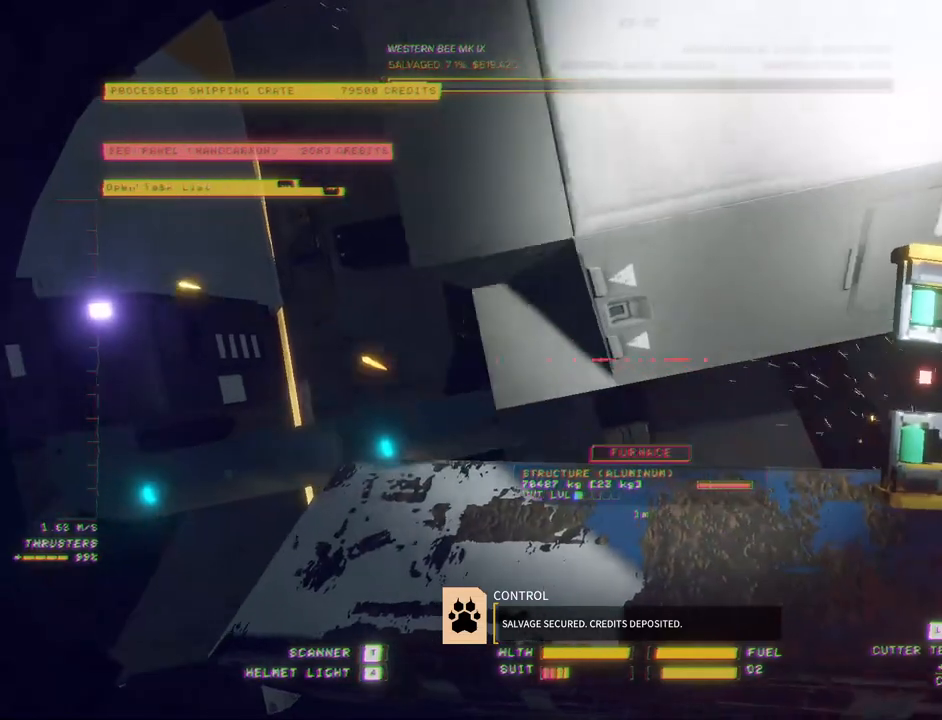
Gameplay with keyboard and mouse; each line is a JSON object with the keys and mouse buttons held at the frame after it. "events" lists presses ("down") and releases ("up") of "a", "c", "ctrl", "d", "e", "f", "q", "r", "s", "shift", "space", "tab", "v", "w", "x", "z", "mouse_left", "mouse_wheel", "mouse_right", "mouse_mb4" and "mouse_mb5" between this image and that frame as [ms after this image, input, new state], when the widget could be followed in between. "mouse_left", "mouse_wheel", "mouse_right", "mouse_mb4", "mouse_mb5" = the "left", "wheel", "right", "mb4", "mb5" buttons of the "mouse" list. No other keys are recorded. "wheel" means that the mouse wheel is clicked or scrolled. Mouse movement is not recorded.
{"keys": ["a", "ctrl"], "mouse": [], "events": [[33, "ctrl", "down"], [267, "mouse_right", "down"], [350, "a", "down"], [350, "mouse_right", "up"]]}
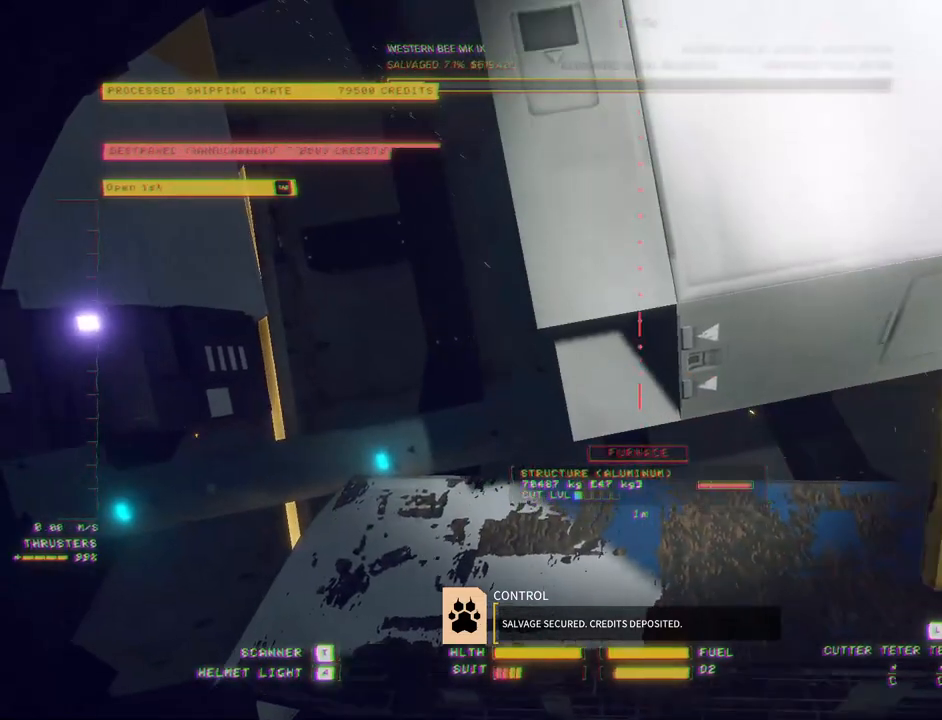
{"keys": ["ctrl", "q"], "mouse": [], "events": [[33, "a", "up"], [50, "ctrl", "up"], [133, "q", "down"], [150, "ctrl", "down"]]}
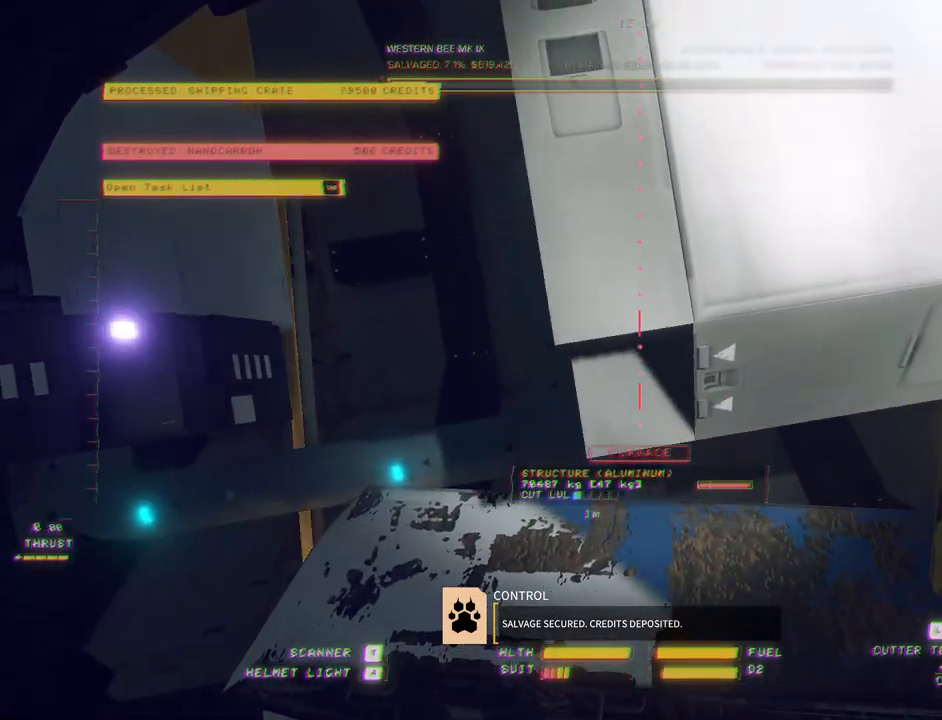
{"keys": ["ctrl"], "mouse": [], "events": [[383, "q", "up"]]}
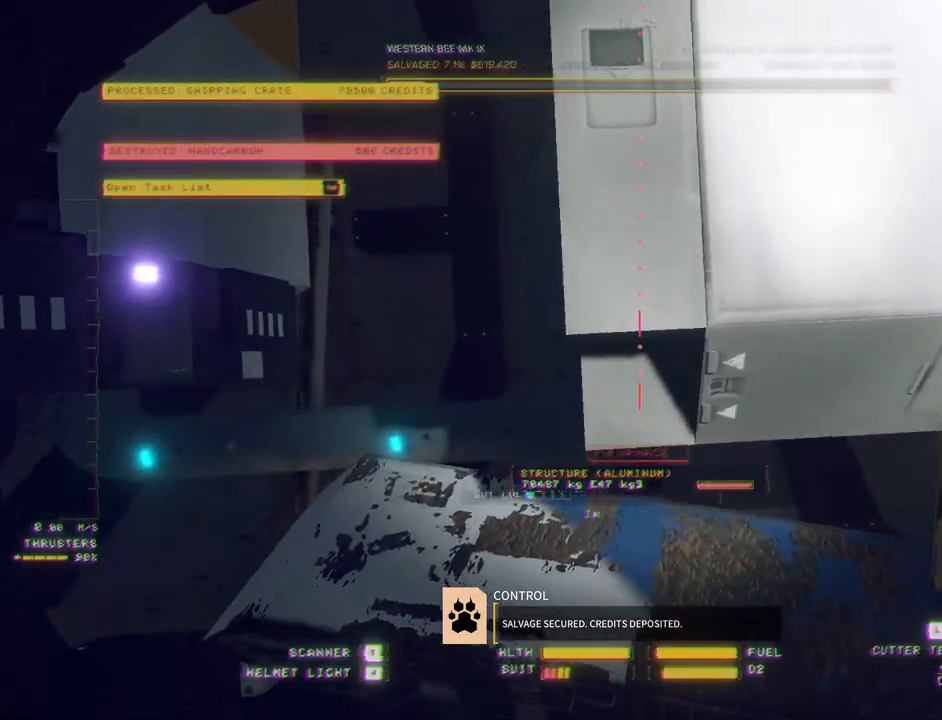
{"keys": ["ctrl"], "mouse": [], "events": [[300, "e", "down"], [467, "e", "up"]]}
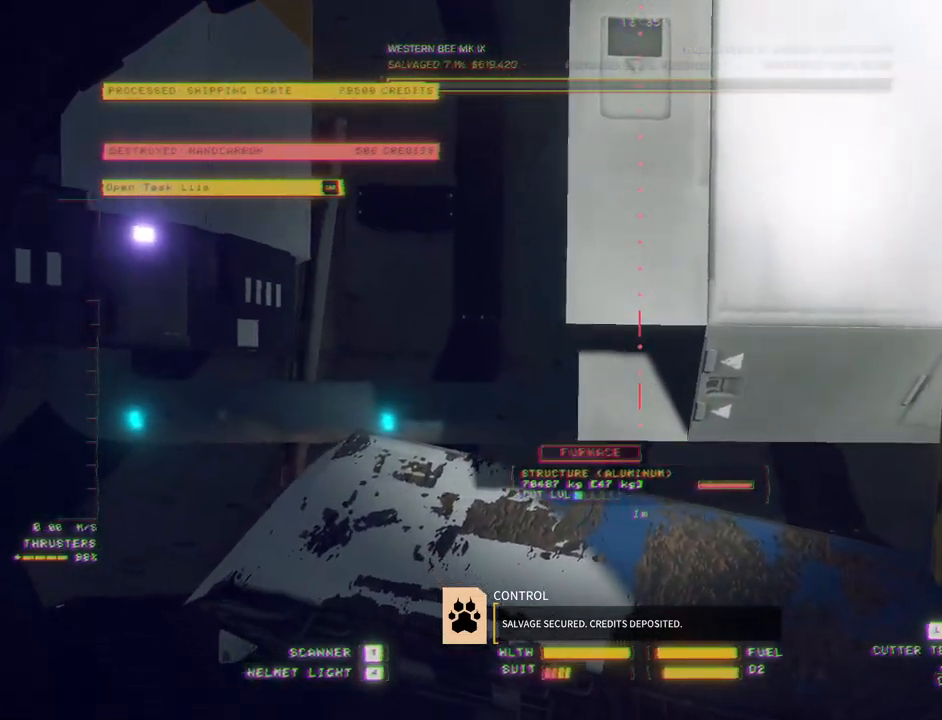
{"keys": ["ctrl", "e"], "mouse": [], "events": [[133, "e", "down"], [200, "e", "up"], [433, "e", "down"]]}